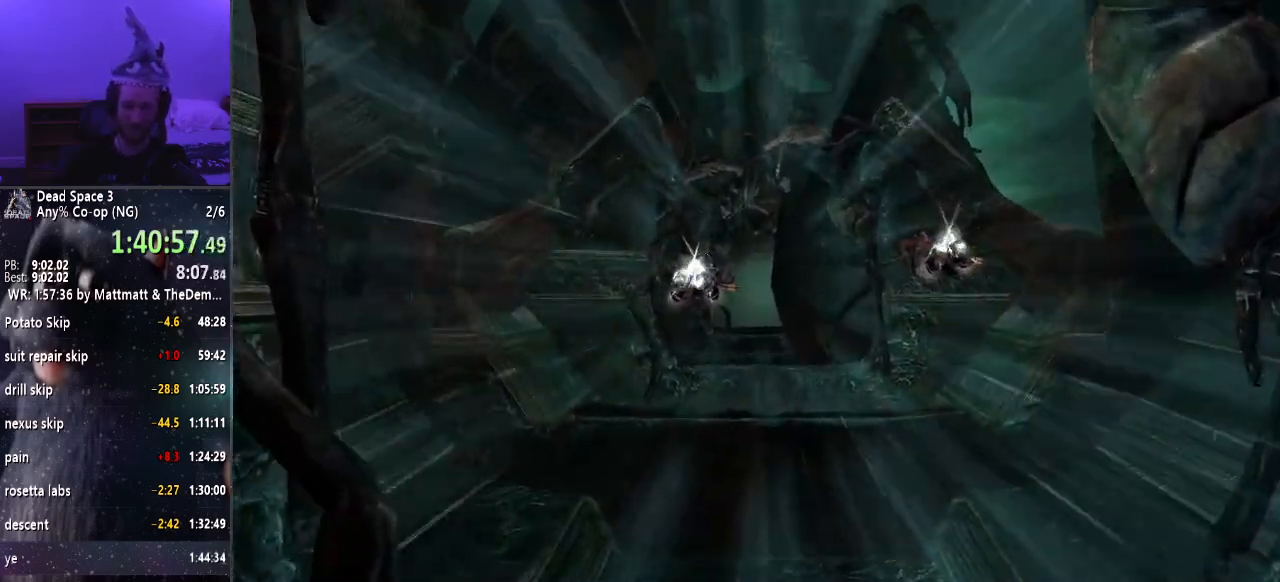
Gameplay with keyboard and mouse; each line is a JSON object with the keys and mouse buttons held at the frame after it. "events" lists presses ("down") and releases ("up") of "a", "alt", "c", "ctrl", "d", "e", "f", "q", "r", "s", "shift", "space", "tab", "v", "w", "x", "z", "mouse_left", "mouse_middle", "mouse_right", "mouse_wheel_up" and "mouse_wheel_down" between this image and that frame as [ms after this image, input, new state], when the widget could be followed in between. "mouse_left", "mouse_middle", "mouse_right", "mouse_wheel_up", "mouse_wheel_down" = the "left", "middle", "right", "wheel_up", "wheel_down" buttons of the "mouse" list. No other keys are recorded. Mouse movement is not recorded.
{"keys": ["shift"], "mouse": [], "events": []}
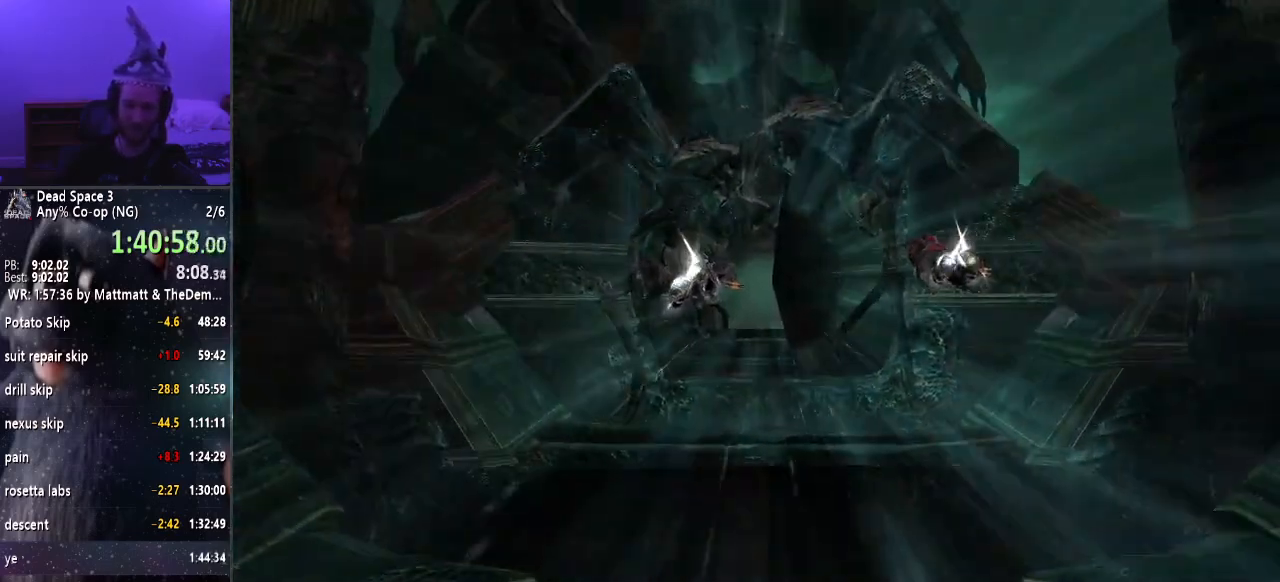
{"keys": ["shift"], "mouse": [], "events": []}
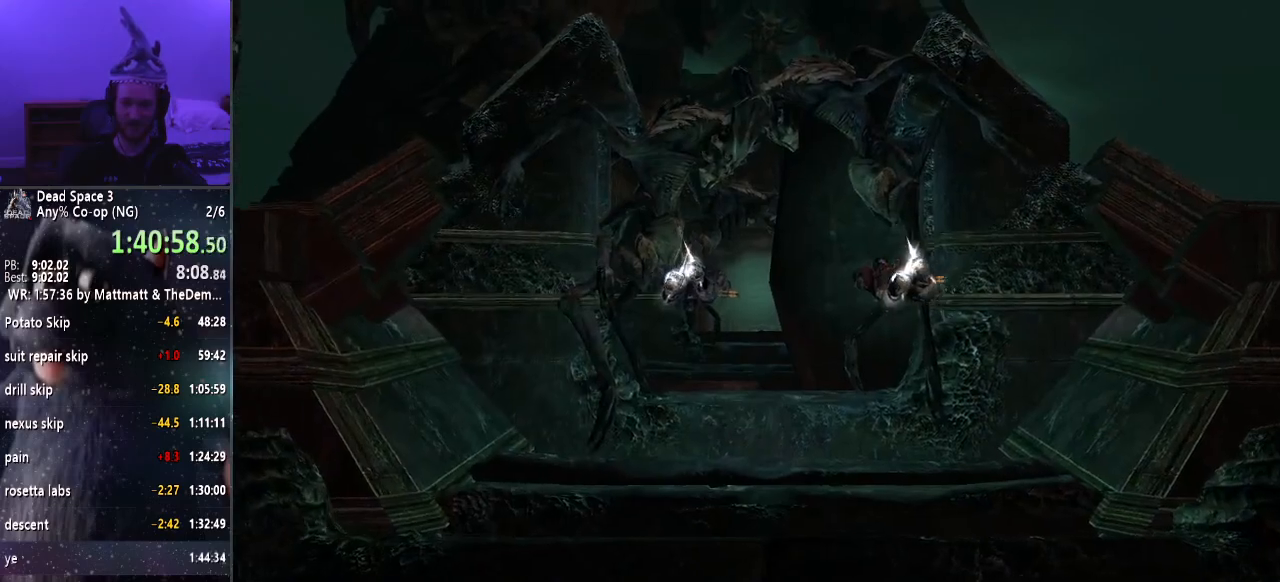
{"keys": ["shift"], "mouse": [], "events": []}
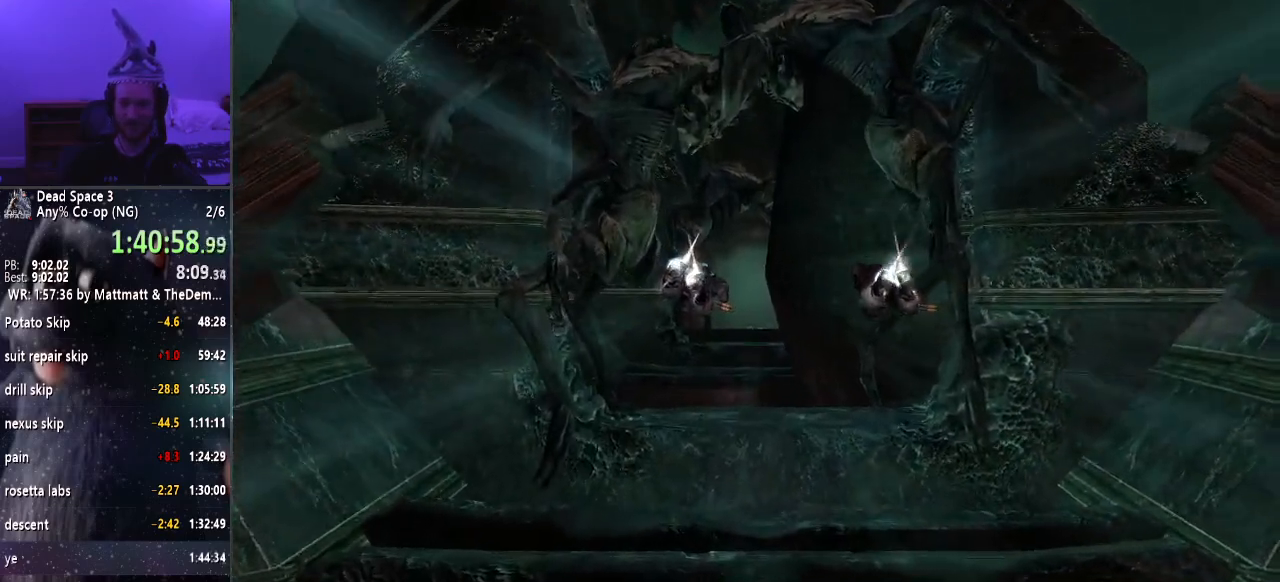
{"keys": ["shift"], "mouse": [], "events": [[83, "a", "down"], [267, "a", "up"]]}
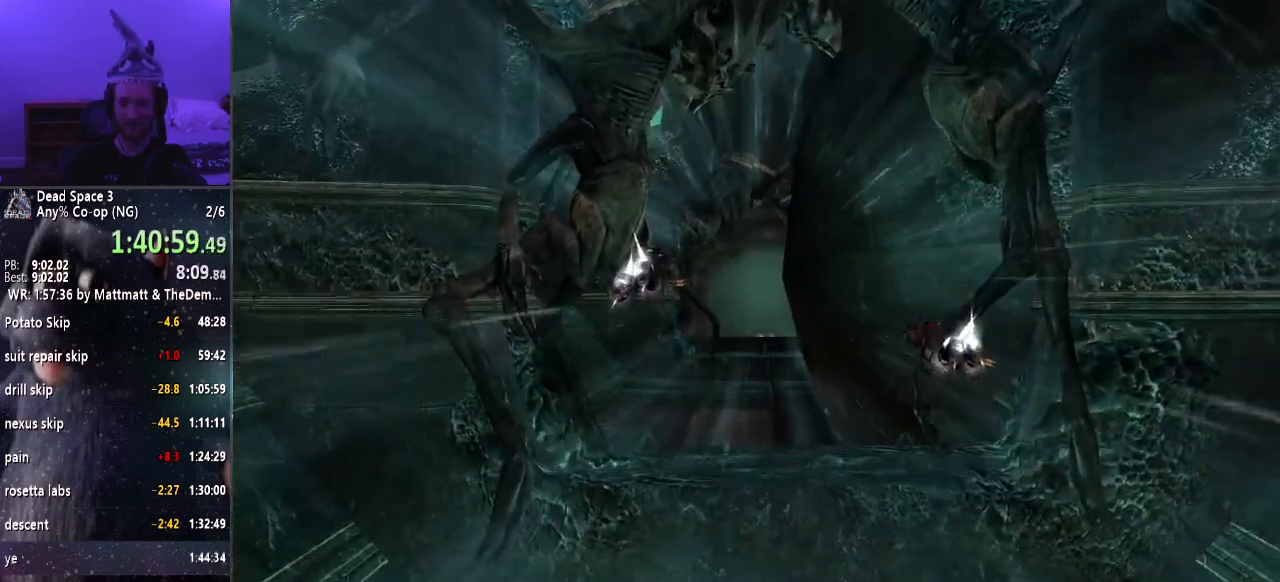
{"keys": ["shift"], "mouse": [], "events": [[100, "d", "down"], [233, "d", "up"]]}
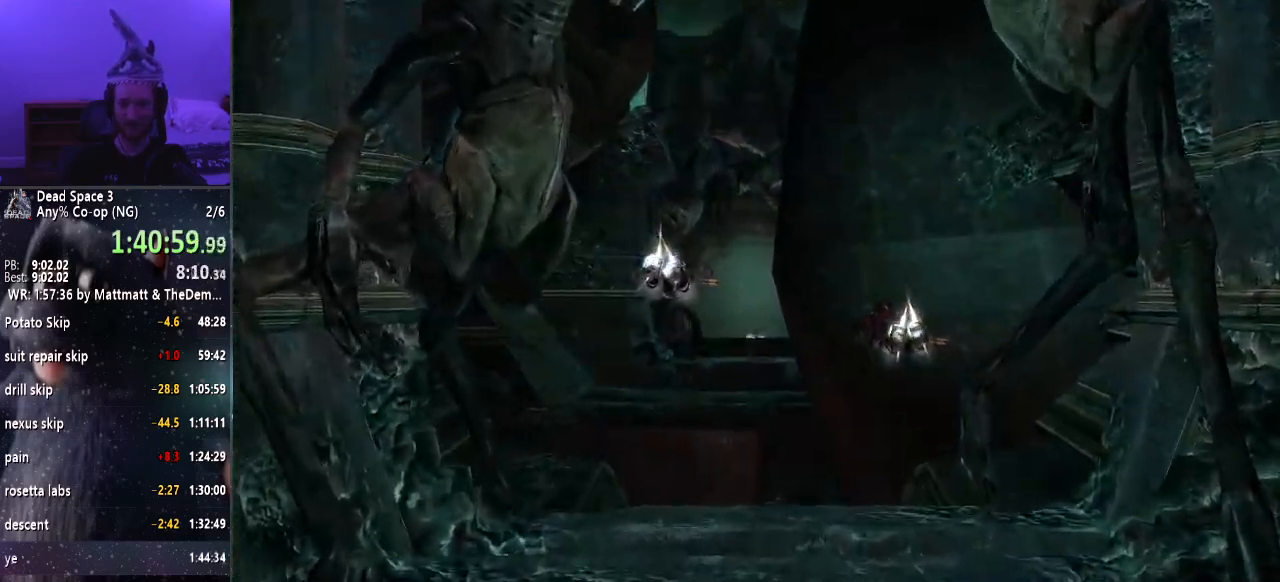
{"keys": ["shift"], "mouse": [], "events": [[50, "a", "down"], [150, "a", "up"]]}
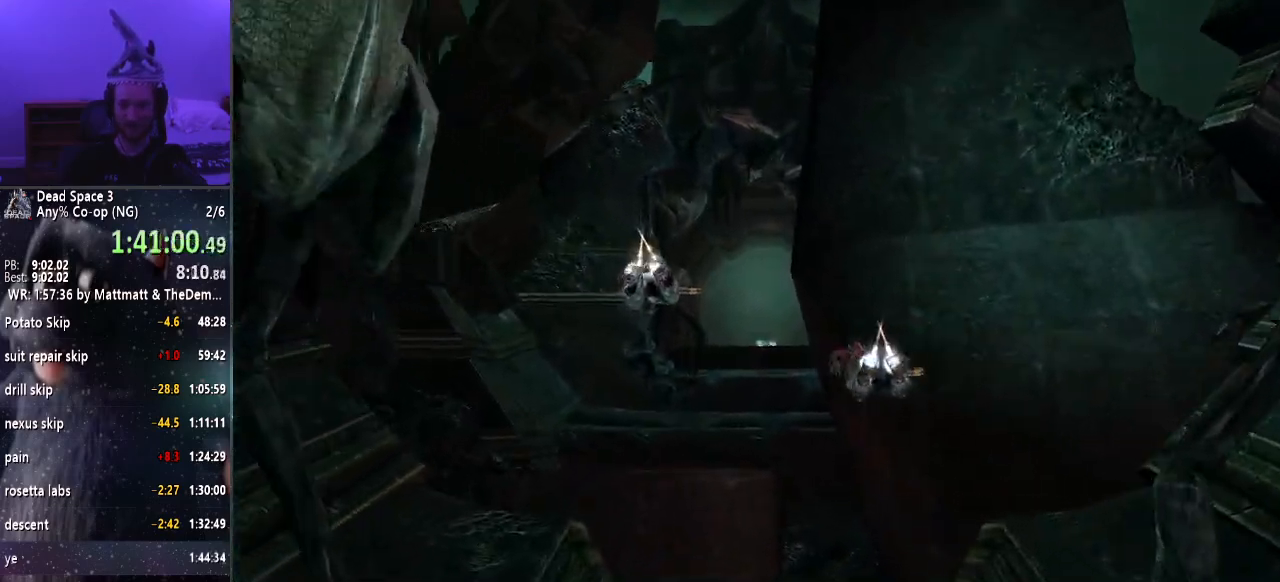
{"keys": ["shift"], "mouse": [], "events": [[133, "a", "down"], [267, "a", "up"]]}
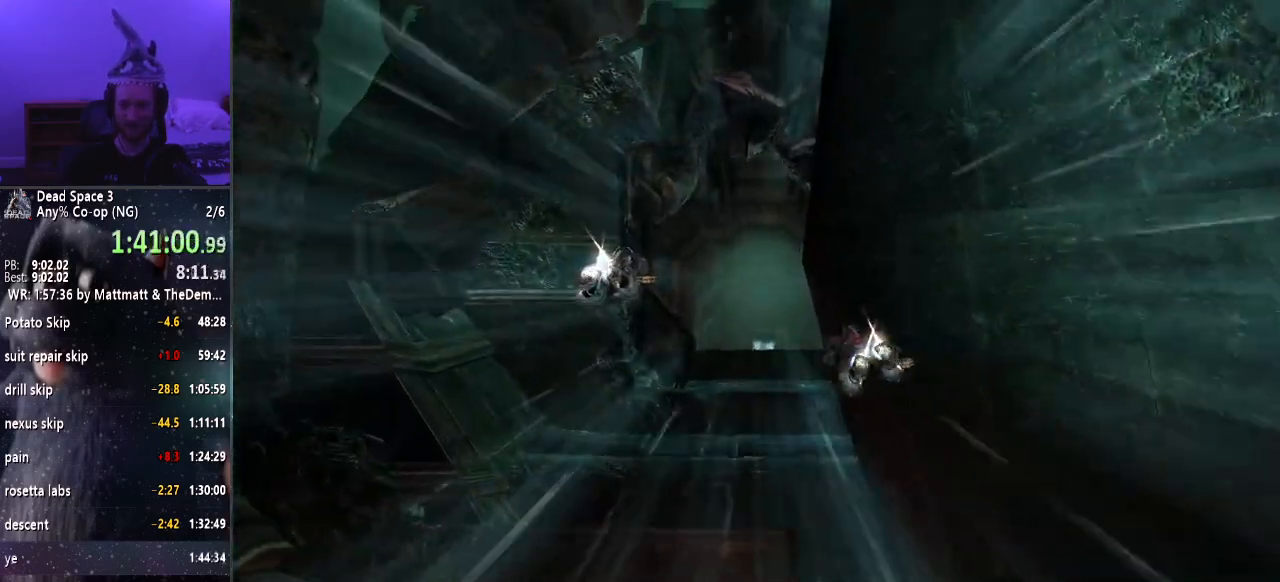
{"keys": ["d", "shift"], "mouse": [], "events": [[417, "d", "down"]]}
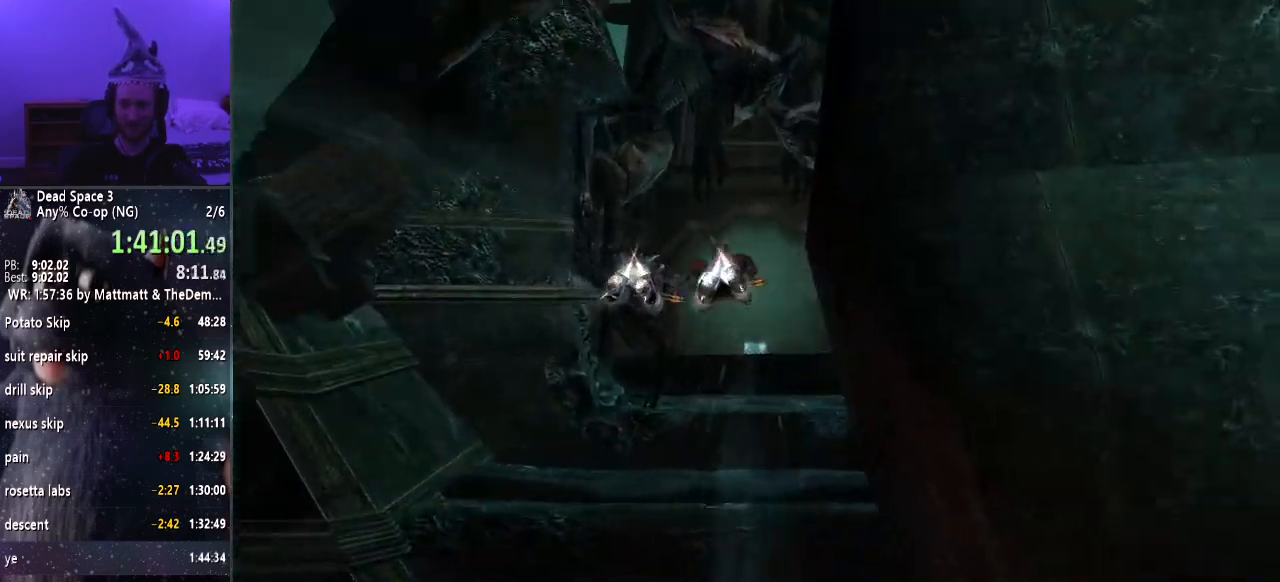
{"keys": ["shift"], "mouse": [], "events": [[17, "d", "up"]]}
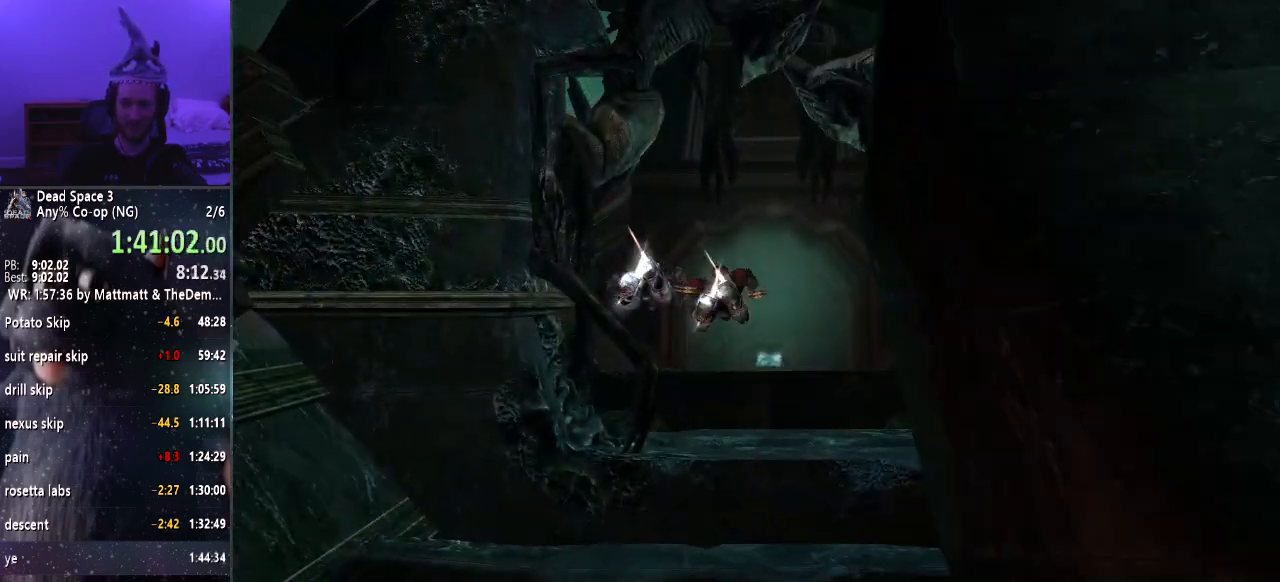
{"keys": ["d", "shift"], "mouse": [], "events": [[450, "d", "down"]]}
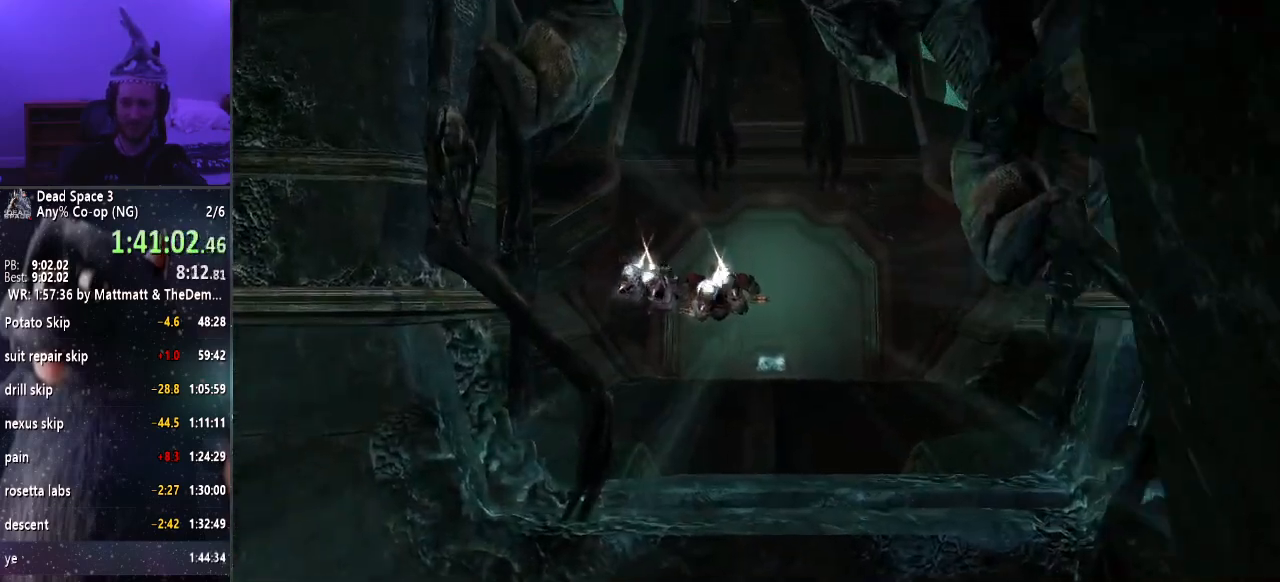
{"keys": ["d", "shift"], "mouse": [], "events": [[133, "d", "up"], [417, "d", "down"]]}
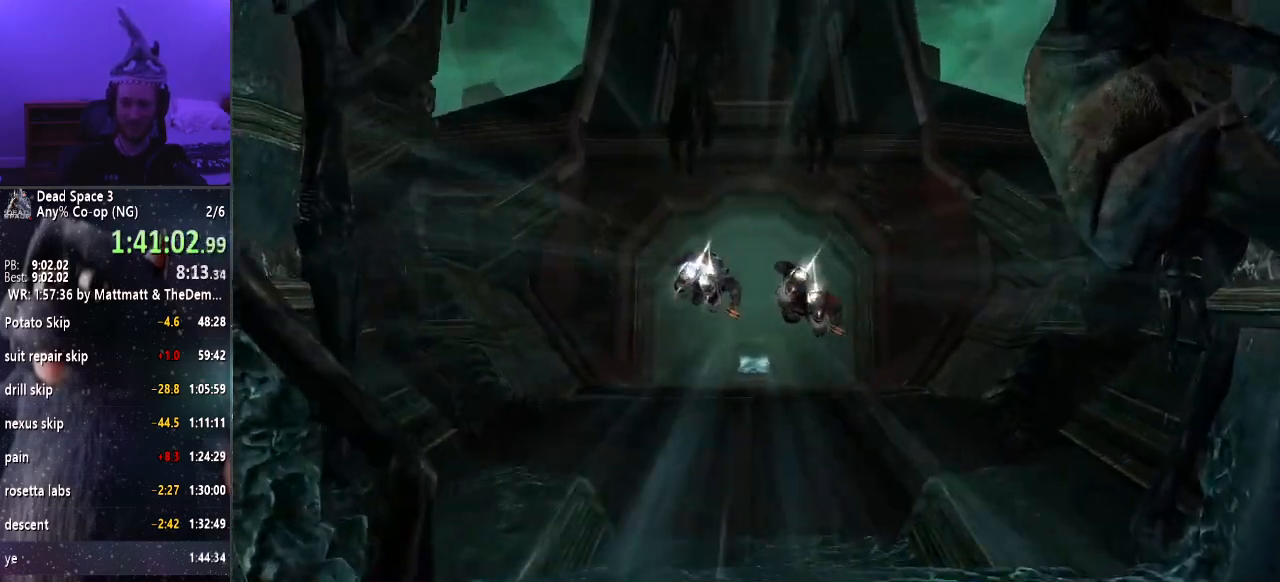
{"keys": ["shift"], "mouse": [], "events": [[17, "d", "up"]]}
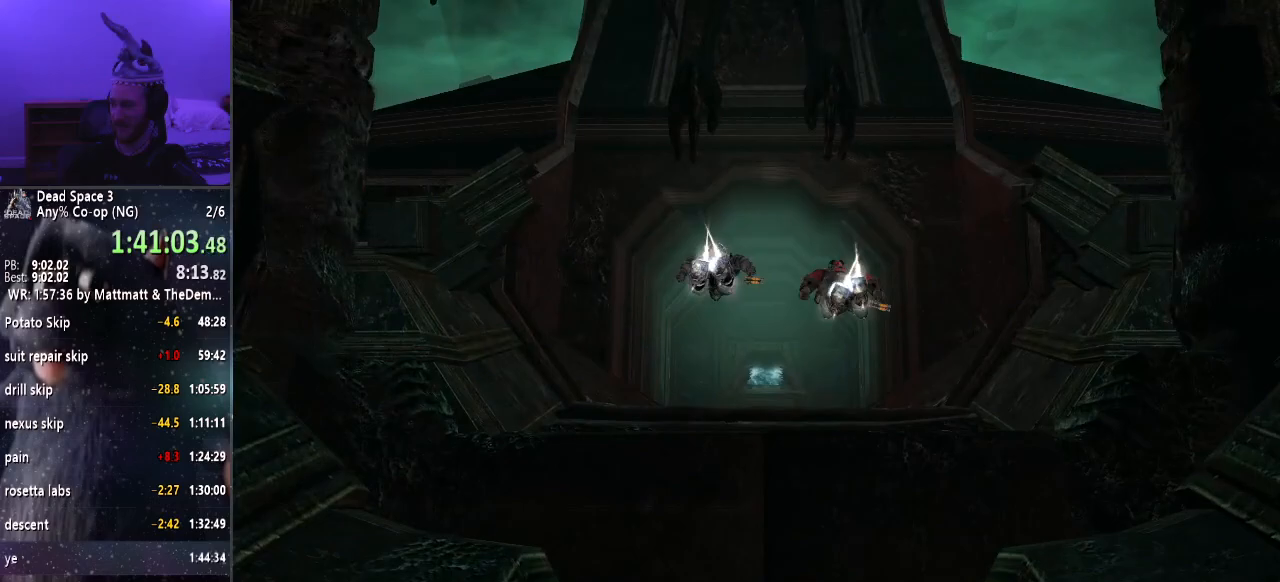
{"keys": ["shift"], "mouse": [], "events": [[267, "s", "down"], [417, "s", "up"]]}
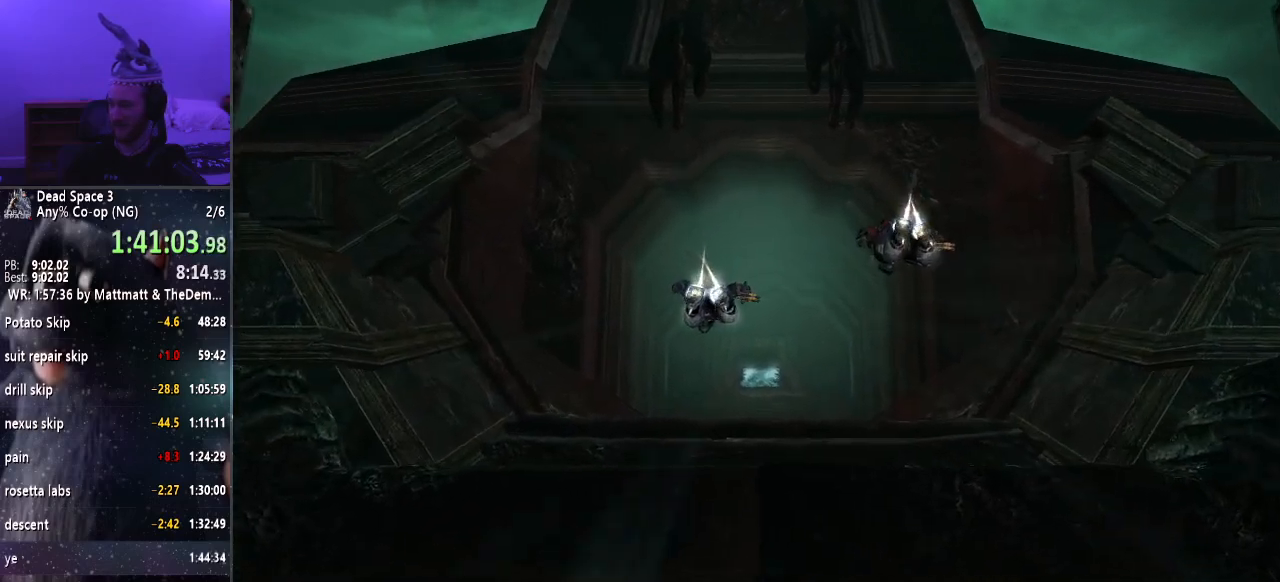
{"keys": ["s", "shift"], "mouse": [], "events": [[233, "s", "down"]]}
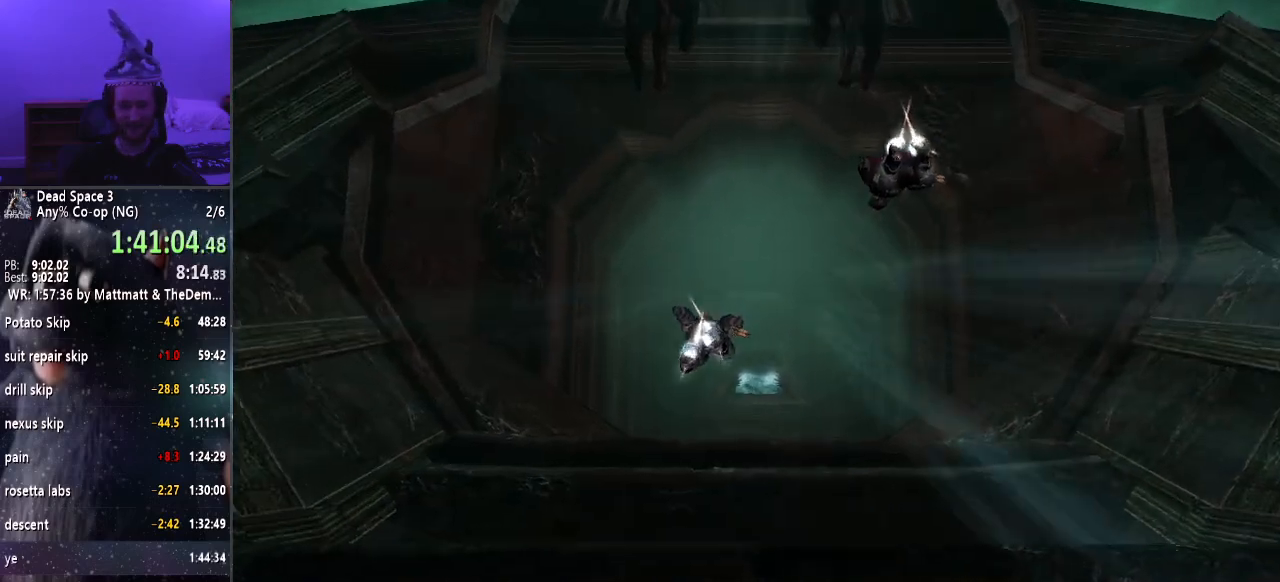
{"keys": ["shift"], "mouse": [], "events": [[250, "s", "up"]]}
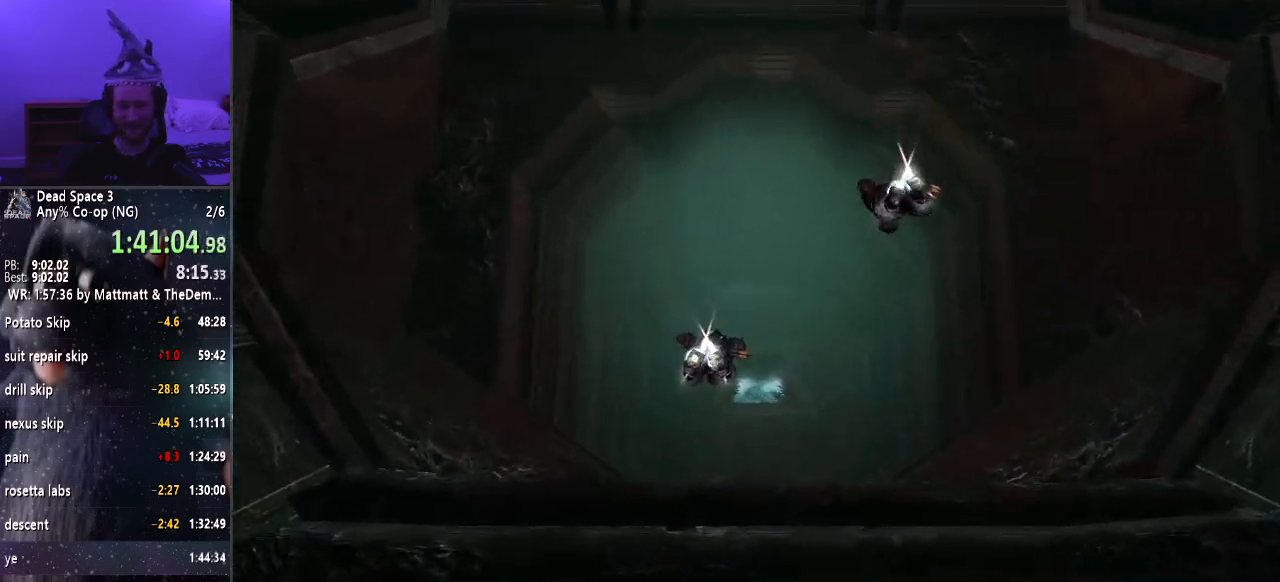
{"keys": ["shift"], "mouse": [], "events": [[367, "d", "down"], [450, "d", "up"]]}
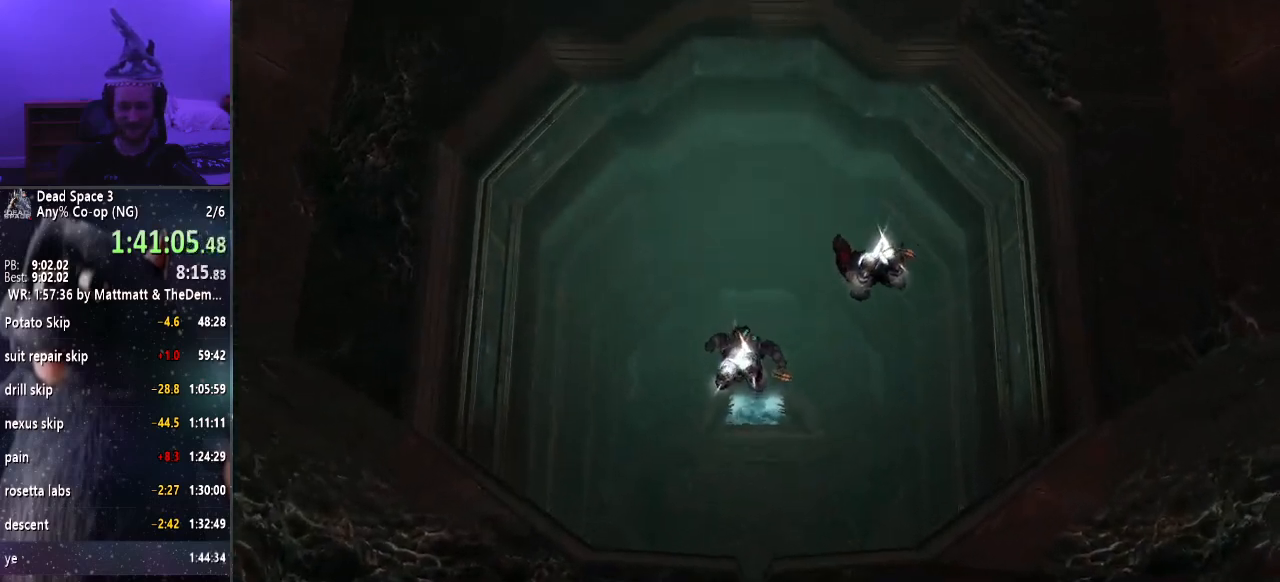
{"keys": ["s", "shift"], "mouse": [], "events": [[333, "s", "down"]]}
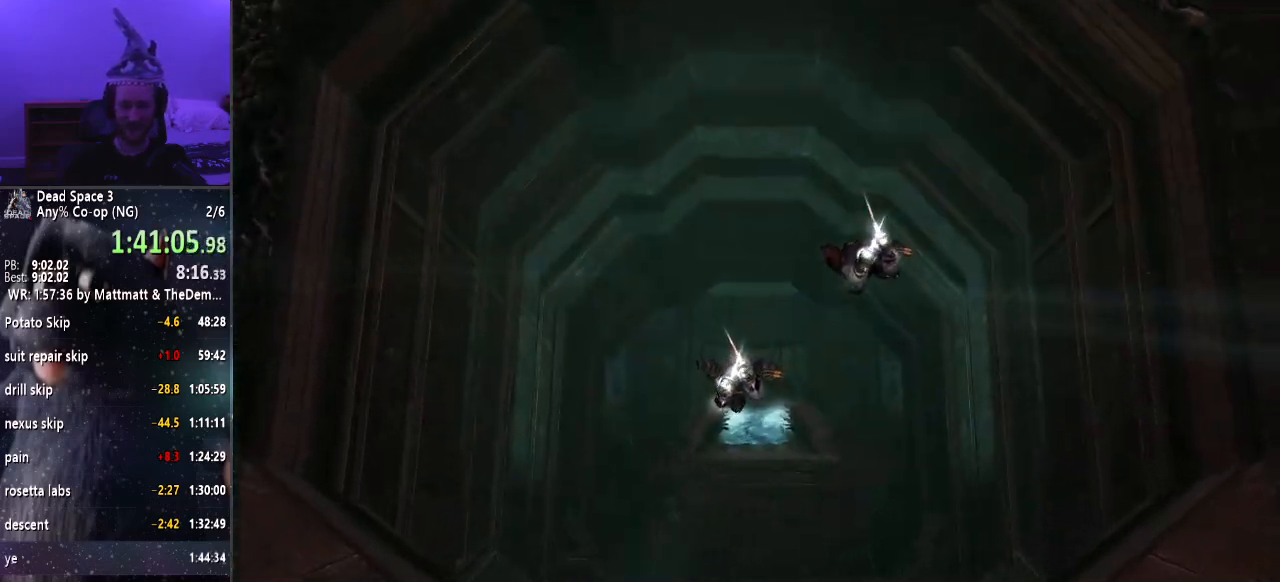
{"keys": ["shift"], "mouse": [], "events": [[100, "s", "up"]]}
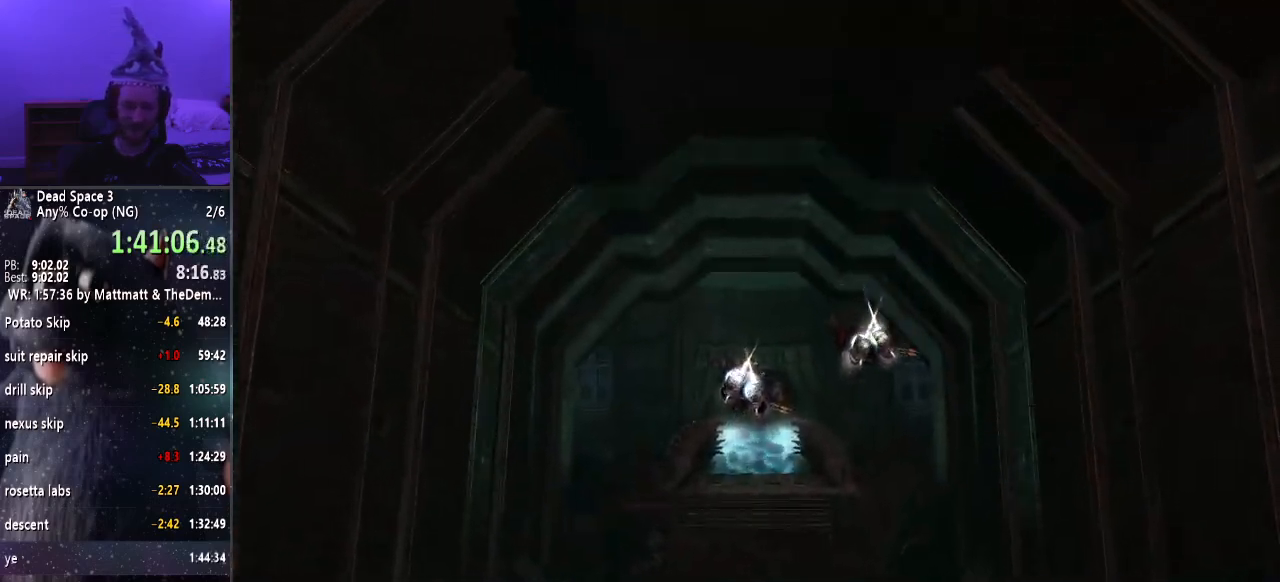
{"keys": ["s", "shift"], "mouse": [], "events": [[133, "s", "down"]]}
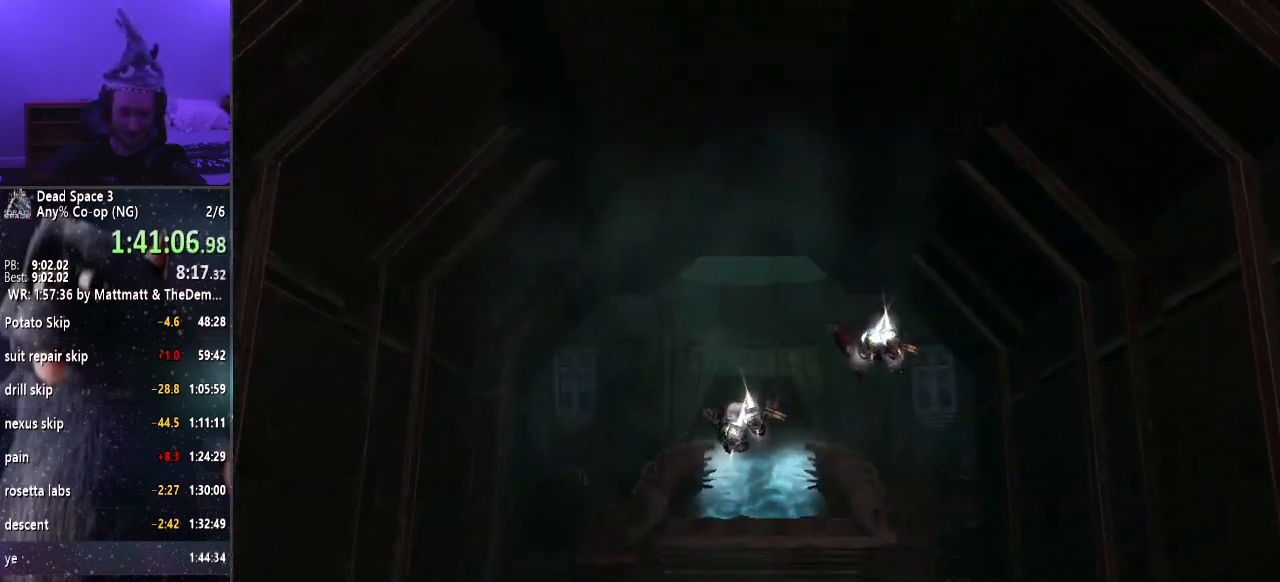
{"keys": ["shift"], "mouse": [], "events": [[467, "s", "up"]]}
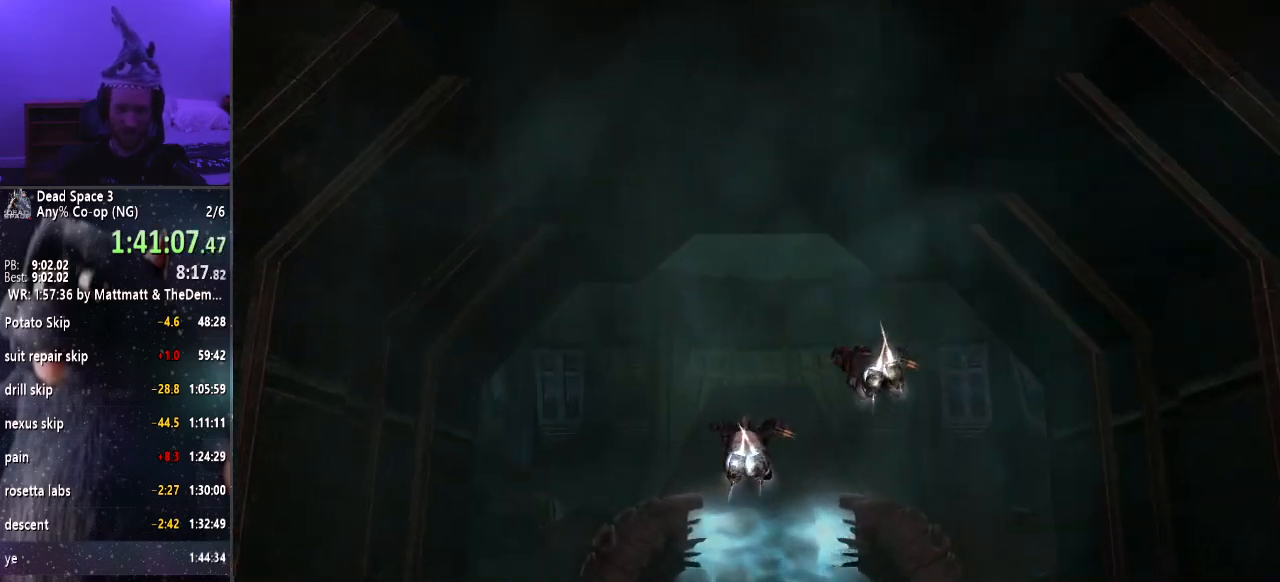
{"keys": ["shift"], "mouse": [], "events": []}
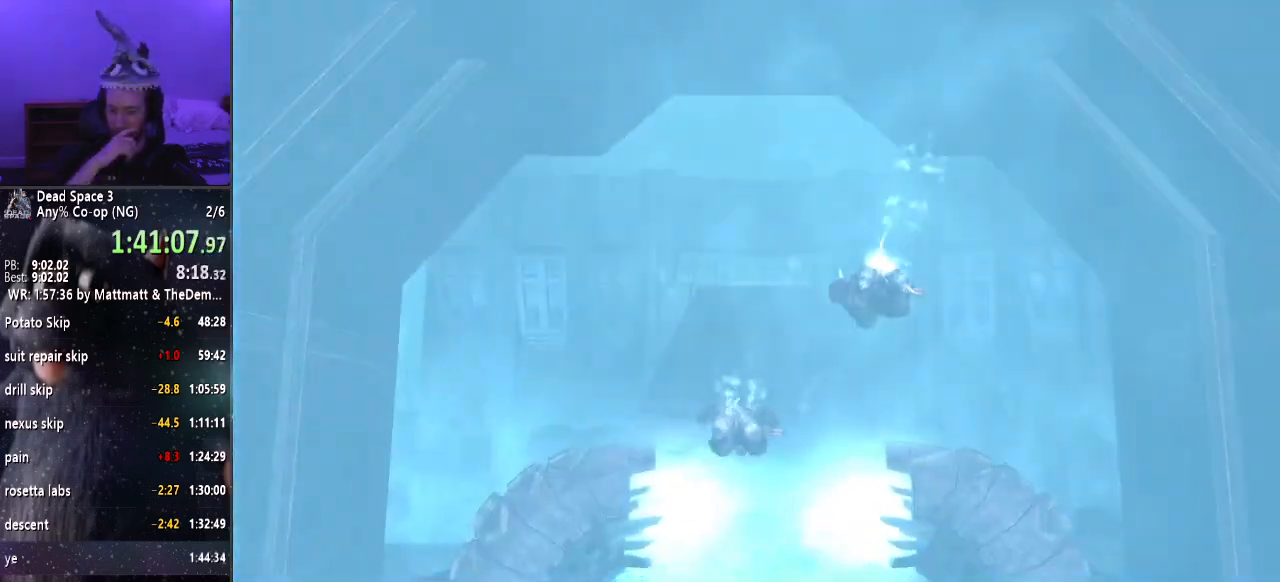
{"keys": ["shift"], "mouse": [], "events": []}
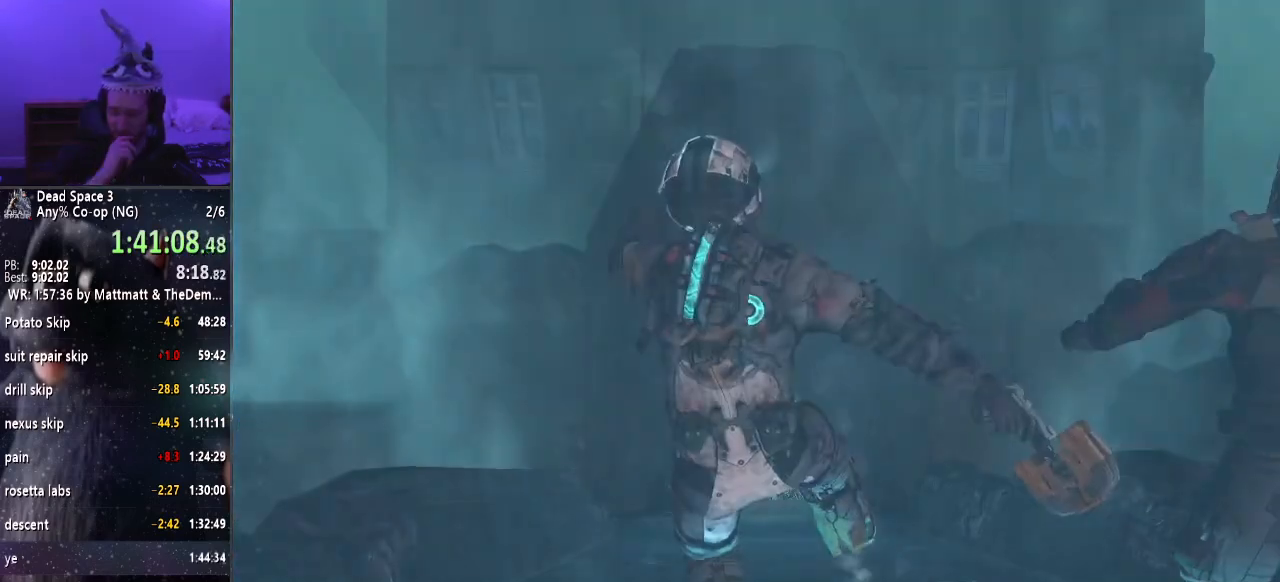
{"keys": ["shift"], "mouse": [], "events": []}
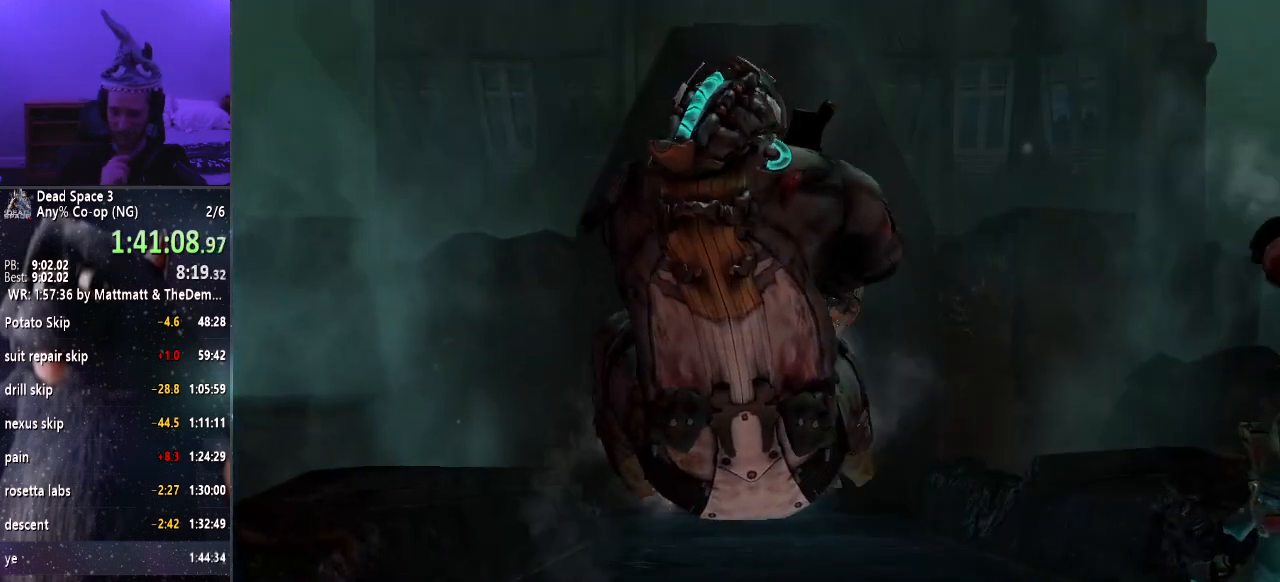
{"keys": ["shift", "w"], "mouse": [], "events": [[67, "w", "down"]]}
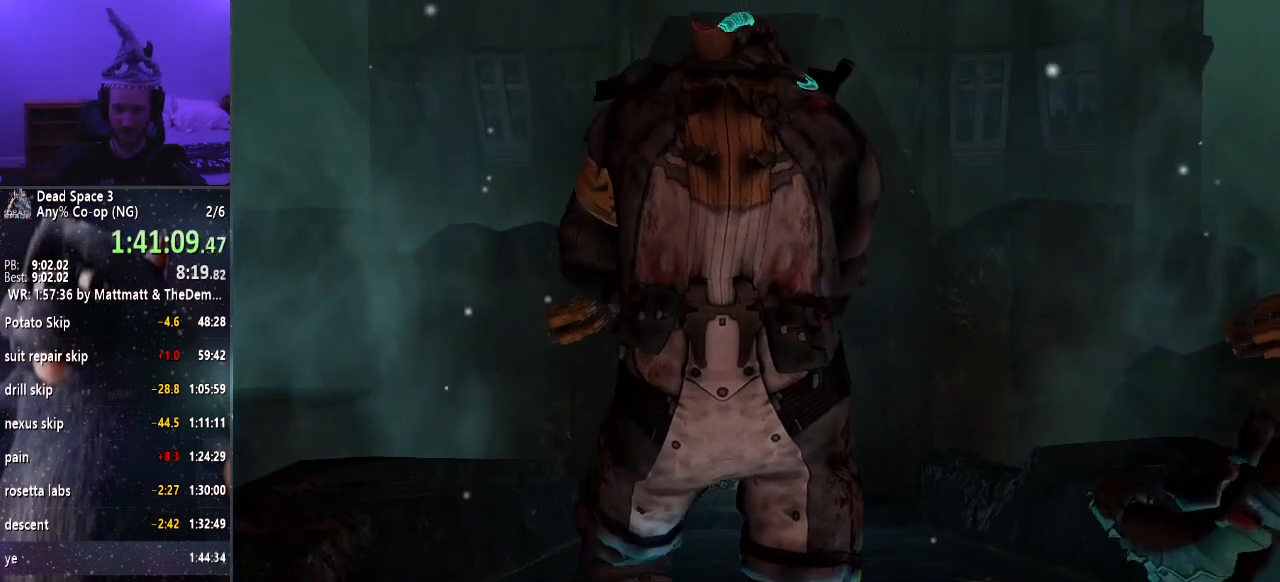
{"keys": ["shift", "w"], "mouse": [], "events": []}
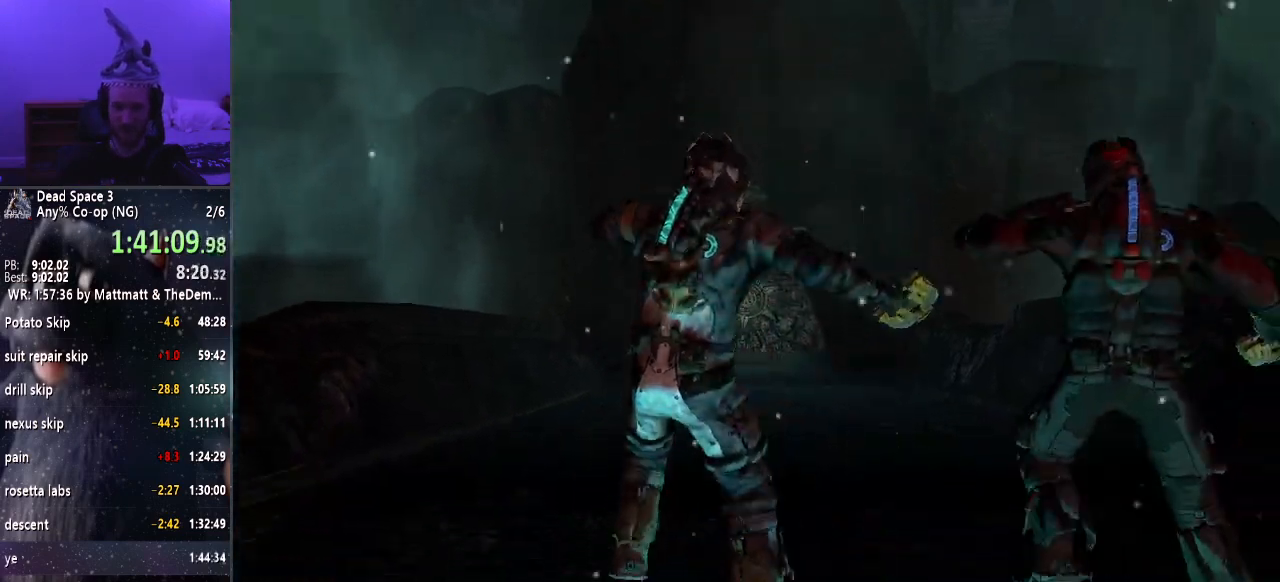
{"keys": ["shift", "w"], "mouse": [], "events": []}
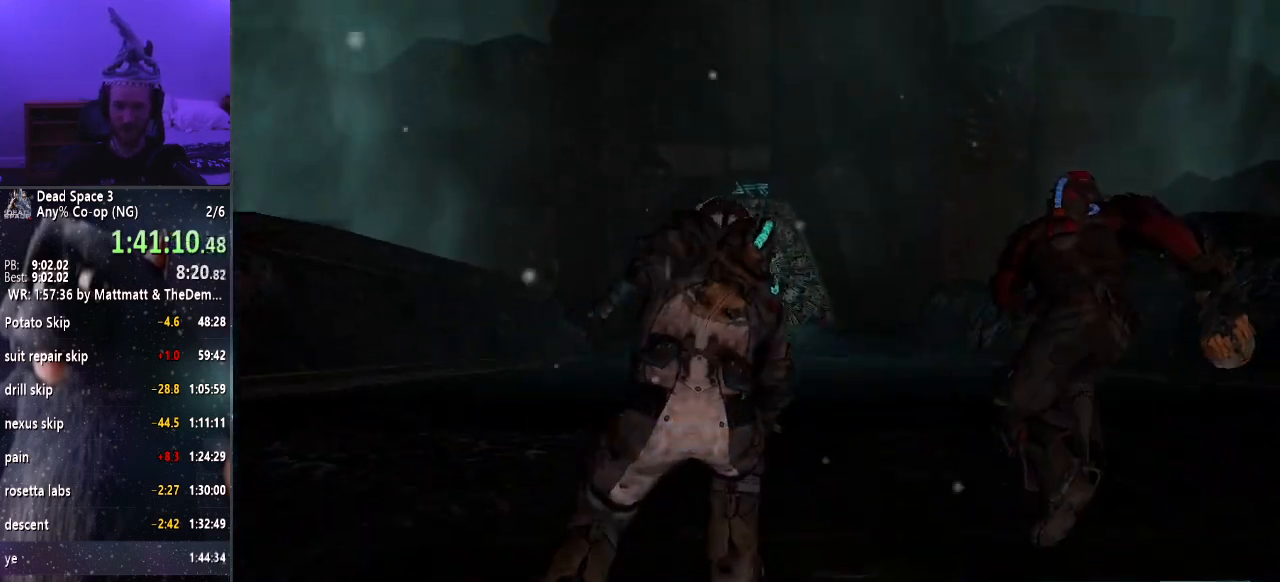
{"keys": ["shift", "w"], "mouse": [], "events": []}
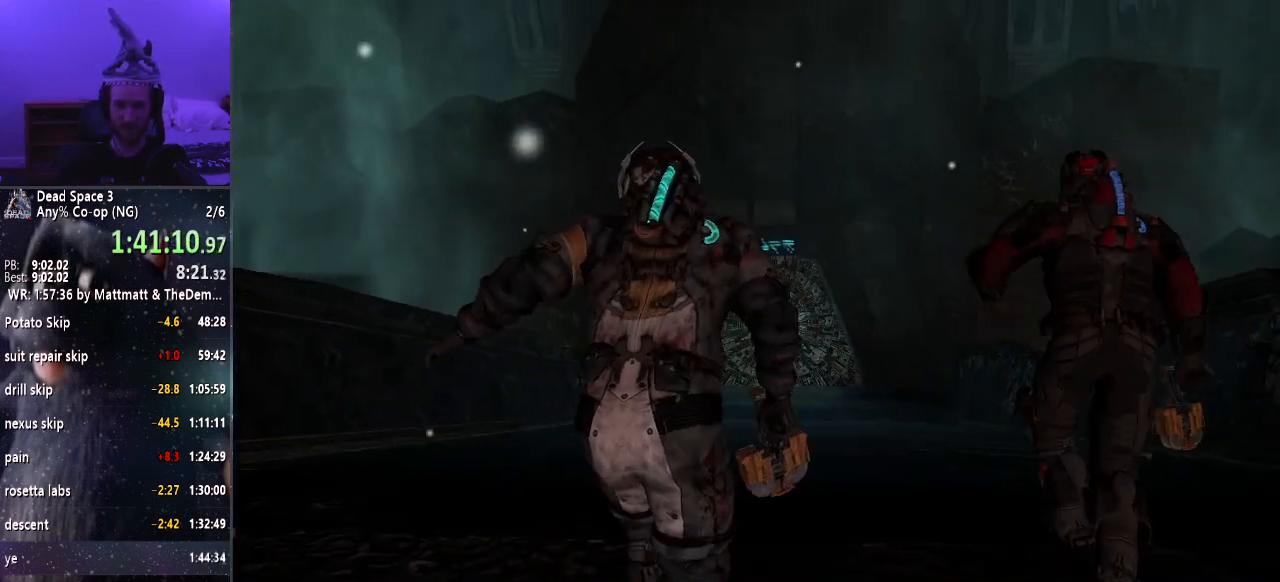
{"keys": ["shift", "w"], "mouse": [], "events": []}
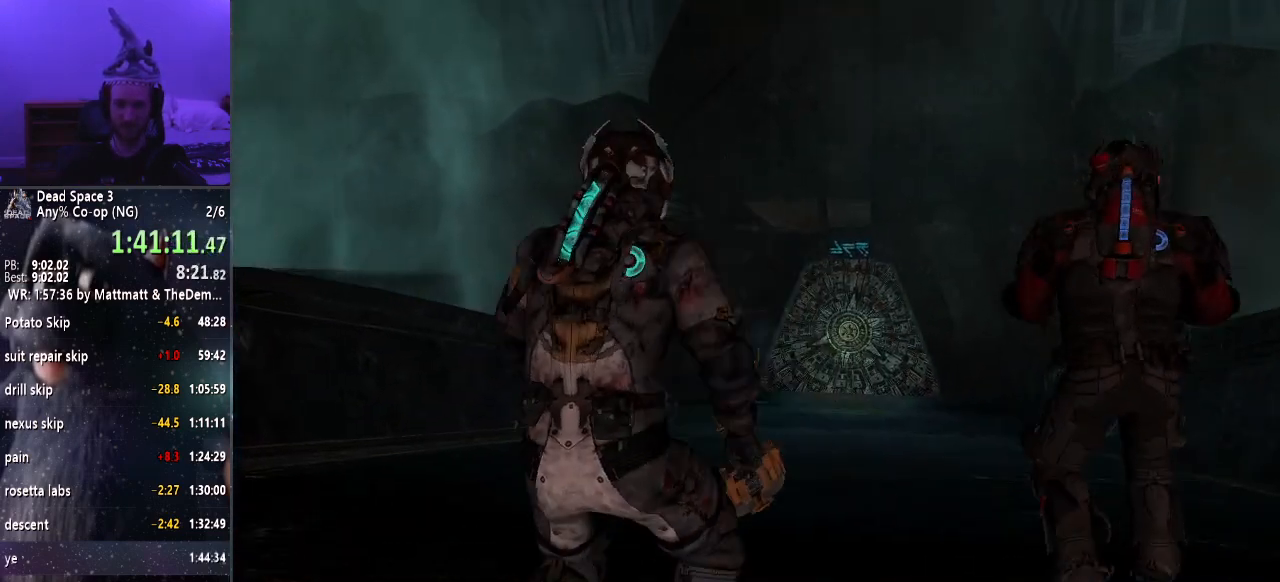
{"keys": ["shift", "w"], "mouse": [], "events": []}